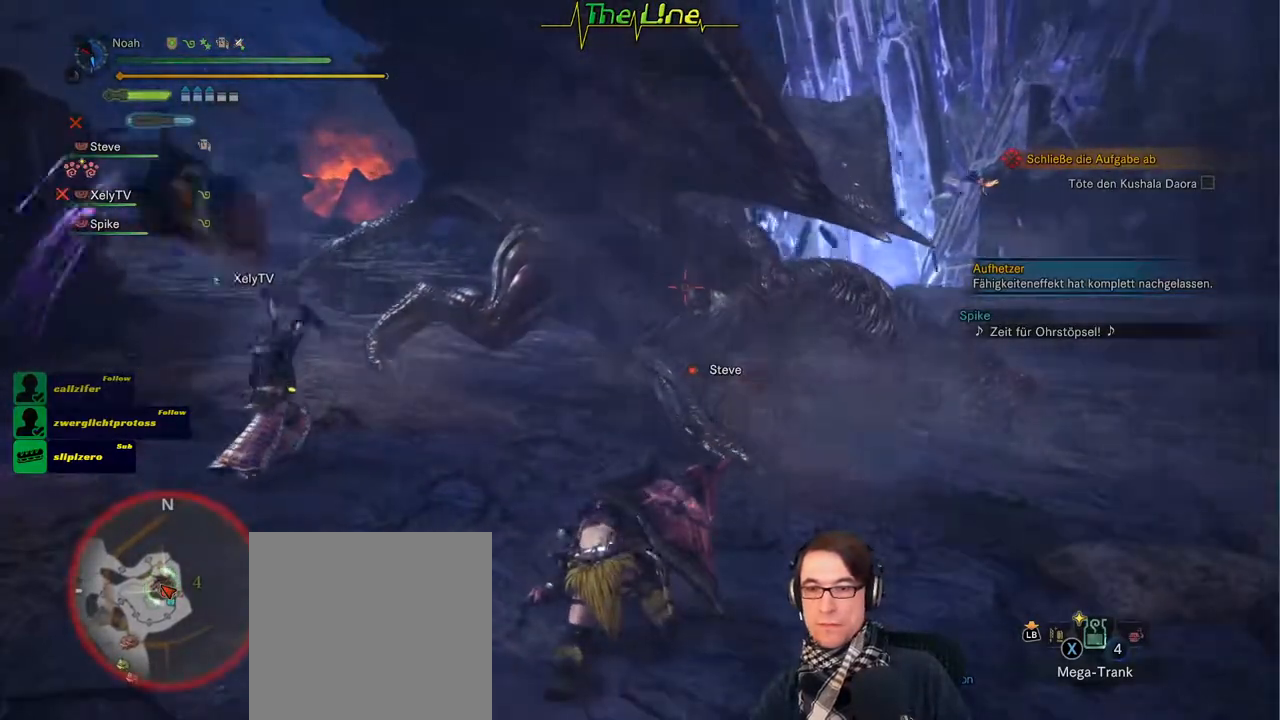
Gameplay with a controller (Xbox layout); each line is a JSON object with the inputs held at the frame after it. "events" lists button and stick changes between this image and that frame as [ms after this image, input, new state], when the widget could be followed in between. Not read: SHARE.
{"buttons": ["R2"], "left_stick": "left", "right_stick": "center", "events": [[367, "R2", "down"]]}
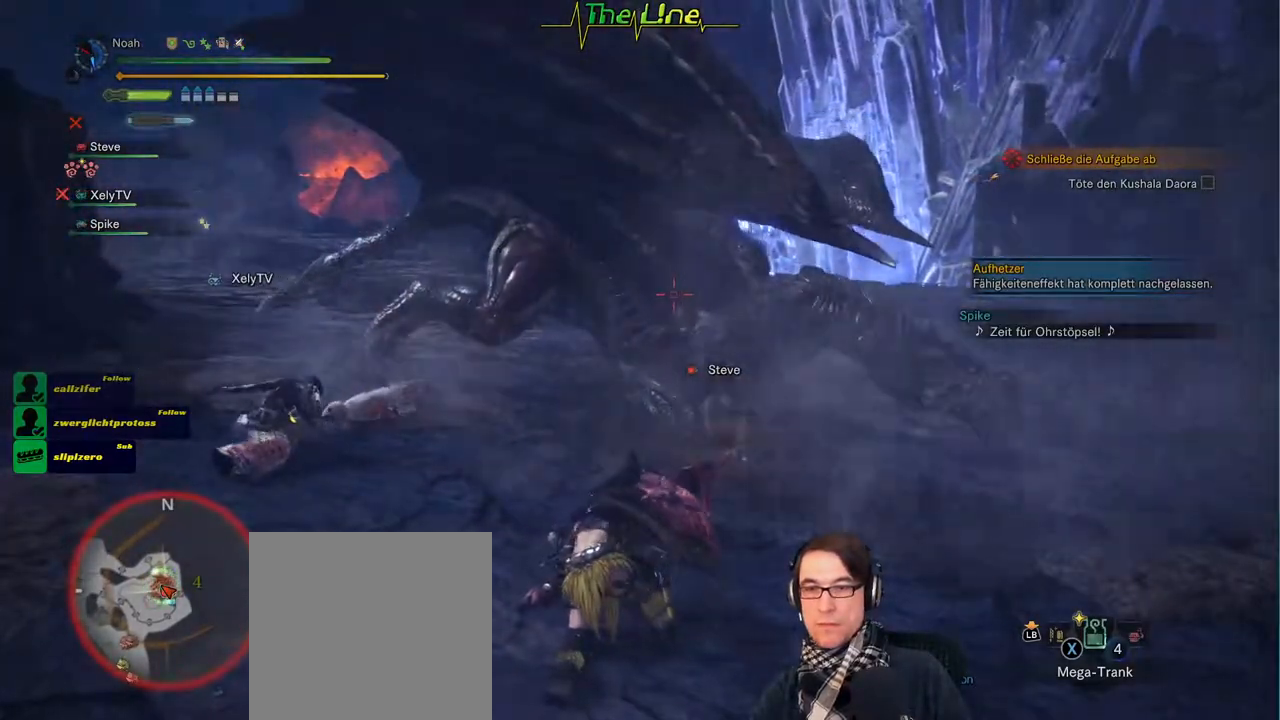
{"buttons": [], "left_stick": "left", "right_stick": "center", "events": [[418, "R2", "up"]]}
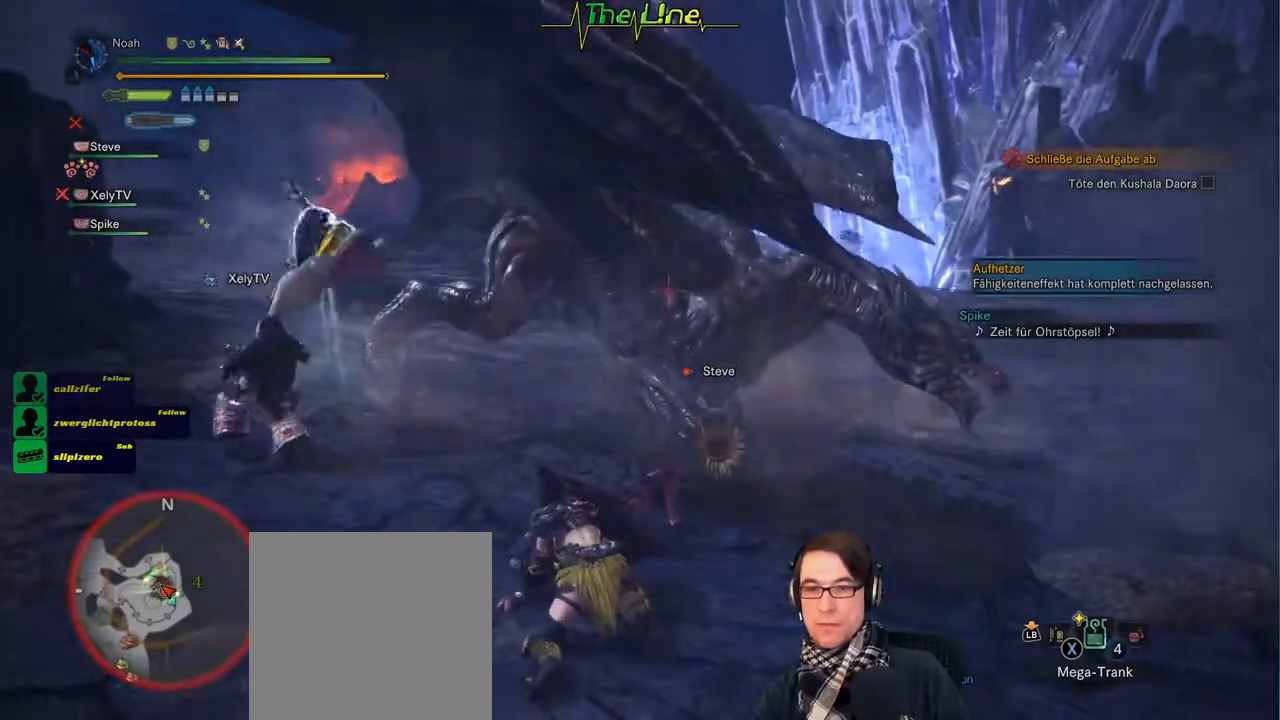
{"buttons": [], "left_stick": "left", "right_stick": "center", "events": [[133, "A", "down"], [250, "A", "up"], [300, "A", "down"], [434, "A", "up"]]}
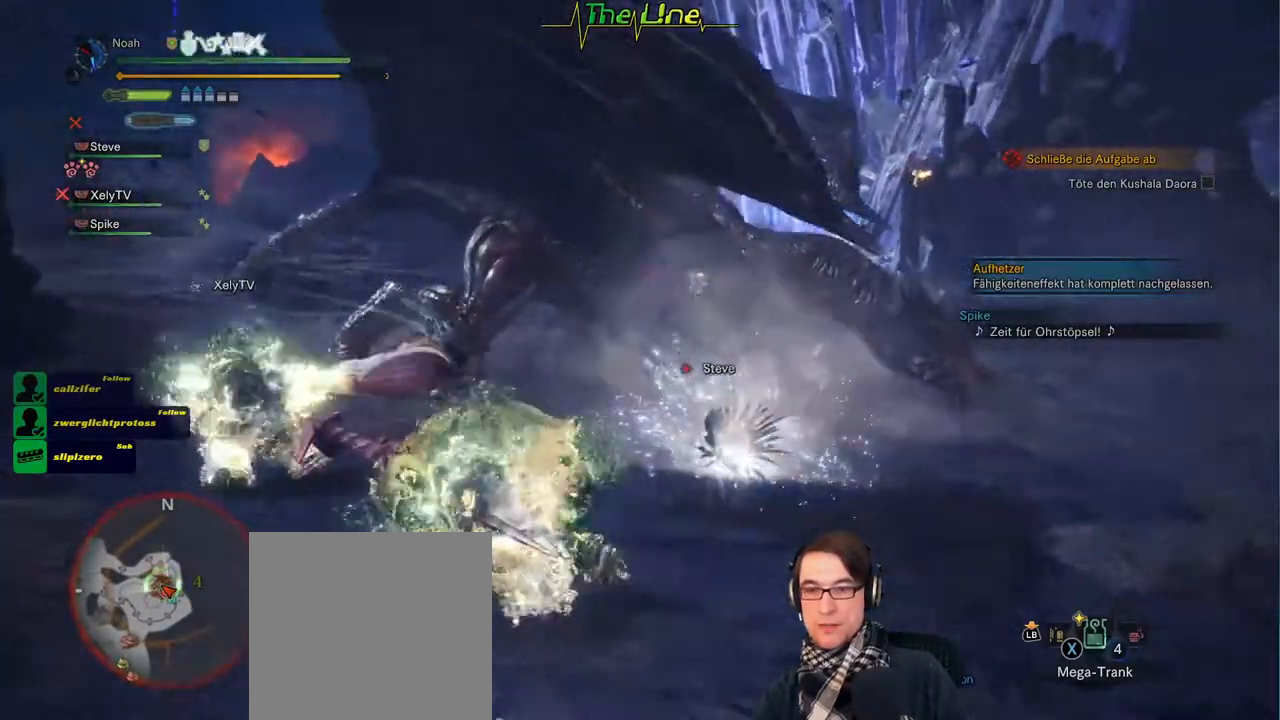
{"buttons": ["R2"], "left_stick": "left", "right_stick": "center", "events": [[17, "A", "down"], [101, "A", "up"], [468, "R2", "down"]]}
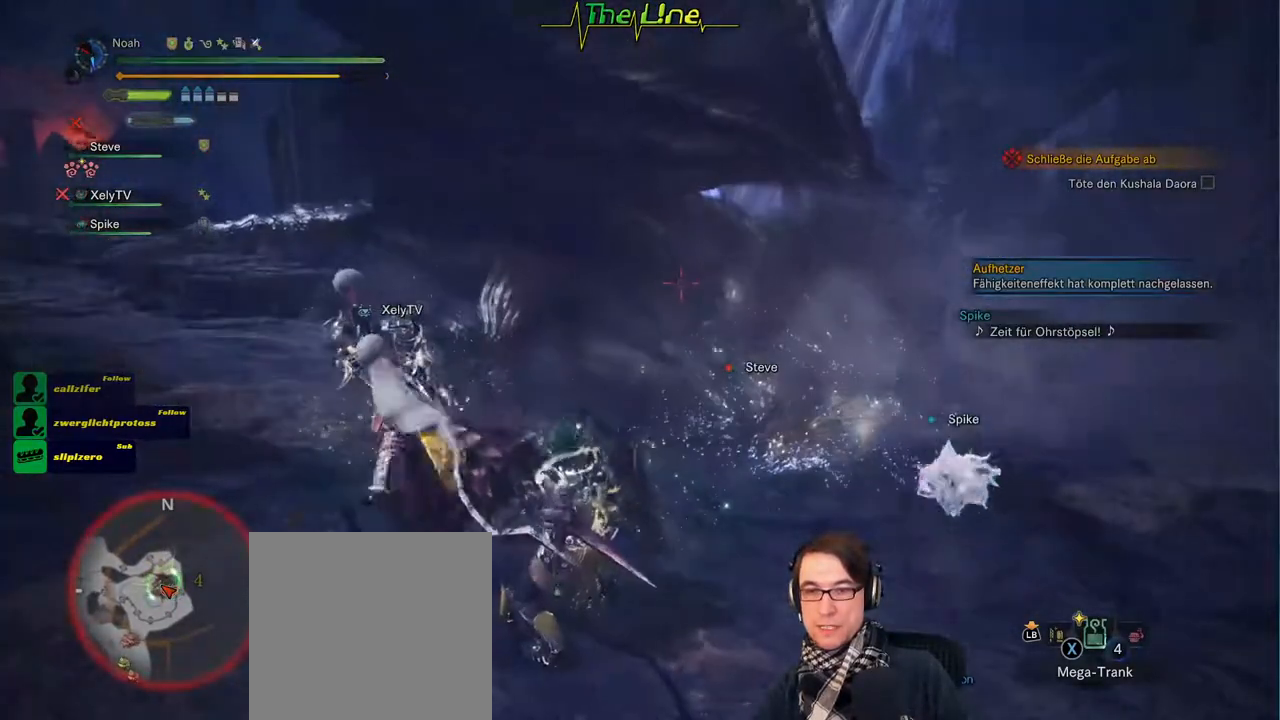
{"buttons": ["R2"], "left_stick": "up", "right_stick": "center", "events": [[234, "left_stick", "up-left"], [334, "B", "down"], [434, "left_stick", "up"], [467, "B", "up"]]}
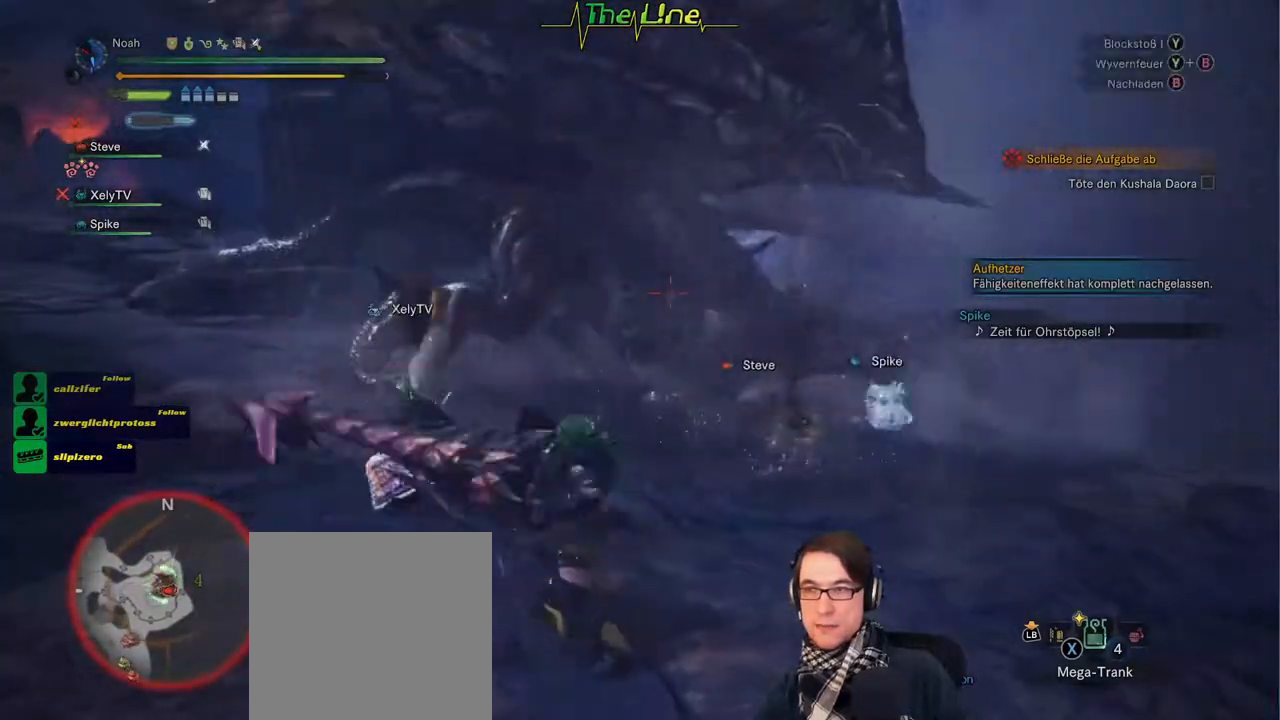
{"buttons": ["R2"], "left_stick": "up", "right_stick": "center", "events": [[34, "B", "down"], [134, "B", "up"]]}
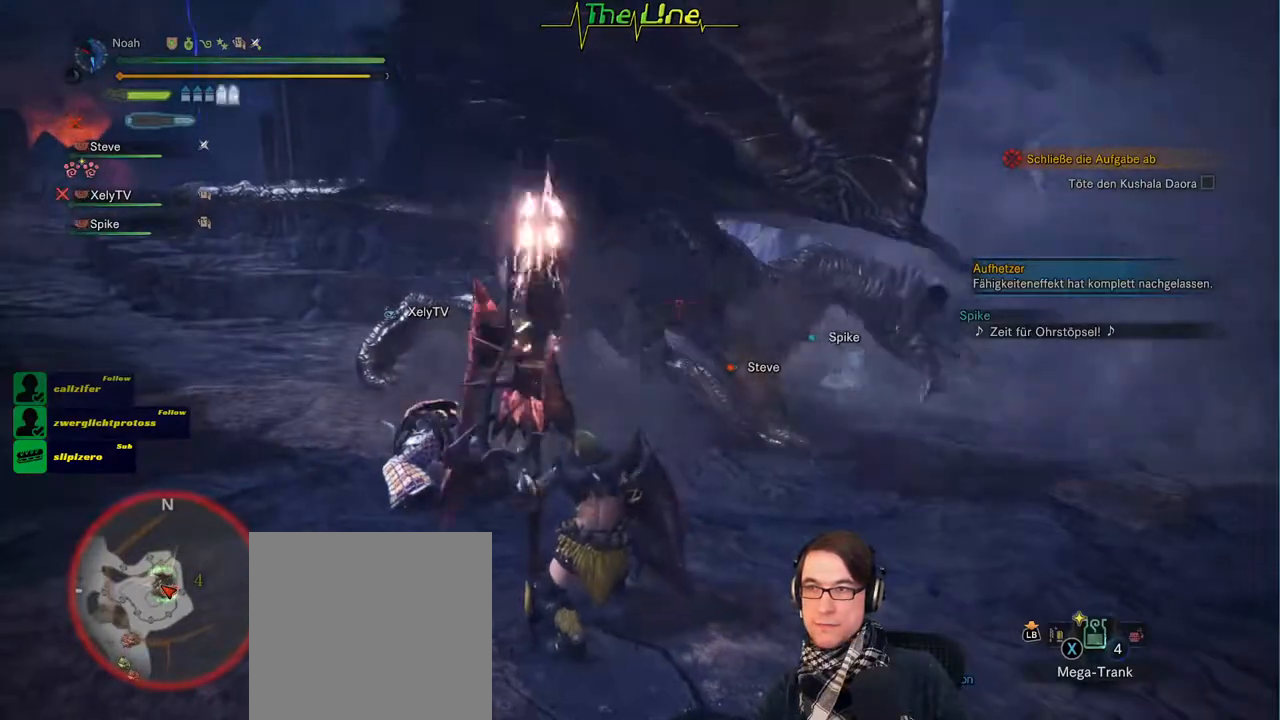
{"buttons": ["R2"], "left_stick": "up", "right_stick": "center", "events": []}
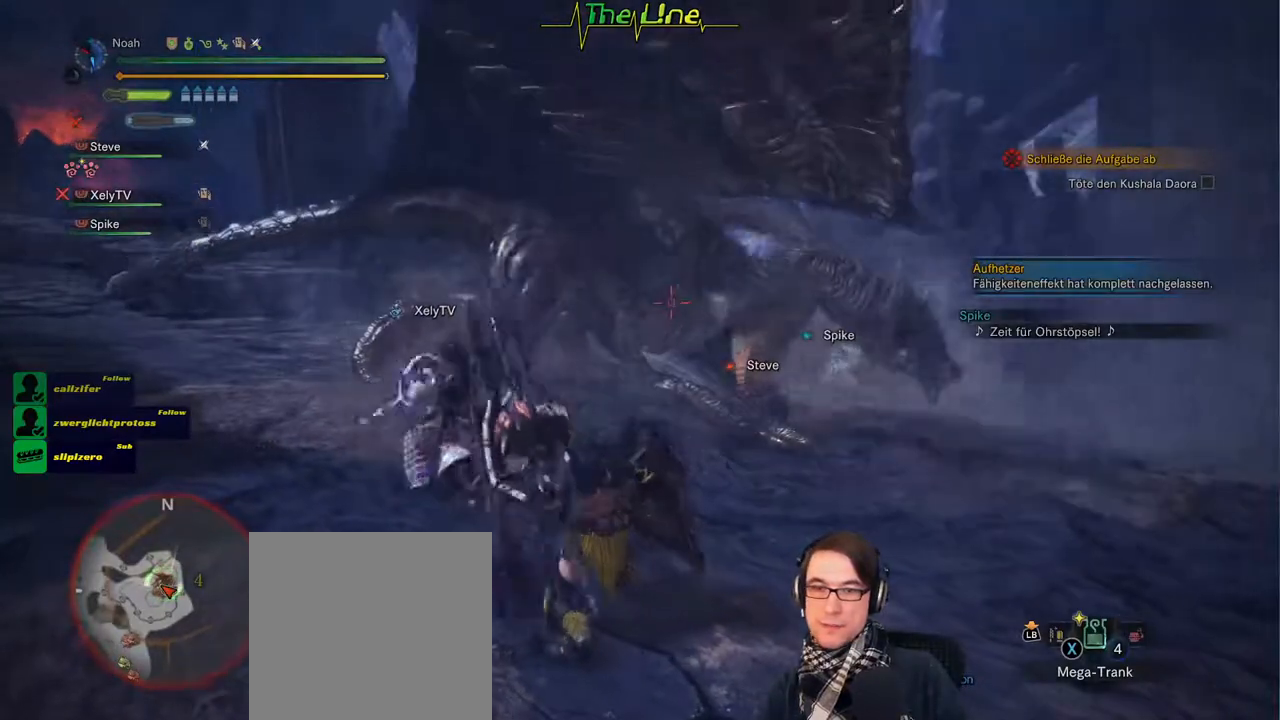
{"buttons": ["R2"], "left_stick": "up", "right_stick": "center", "events": []}
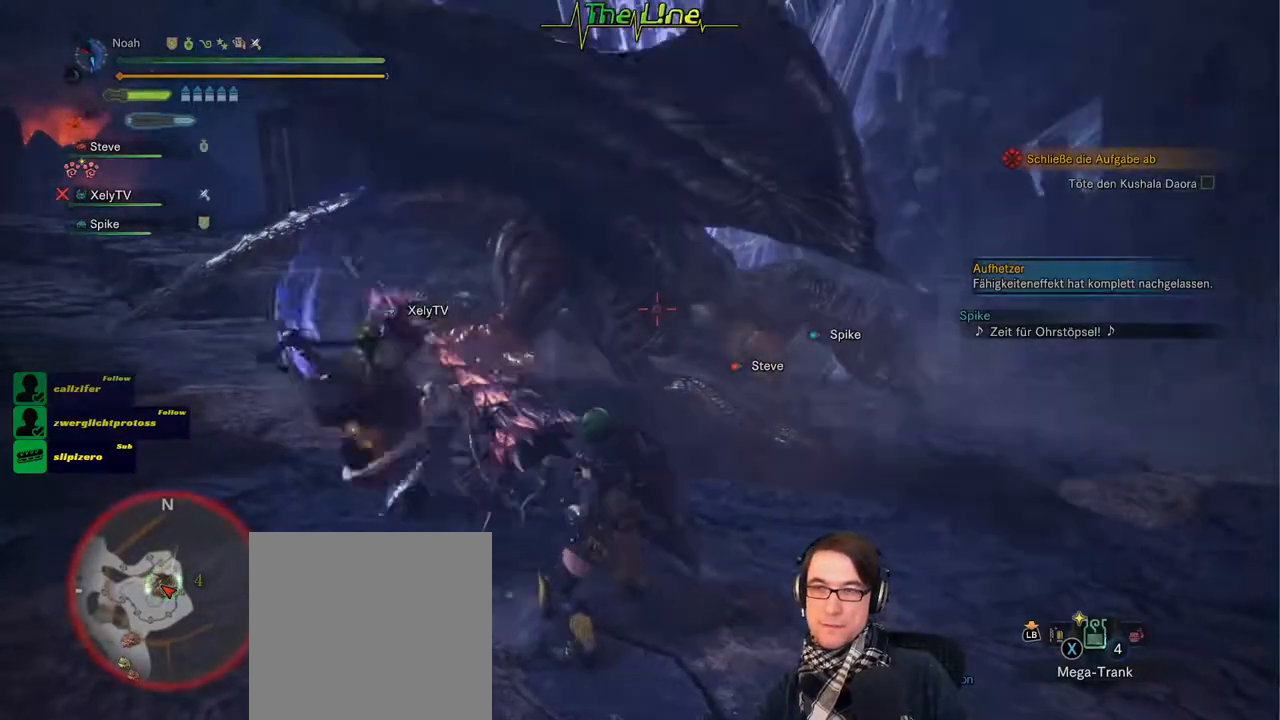
{"buttons": ["L1"], "left_stick": "center", "right_stick": "center", "events": [[384, "R2", "up"], [384, "left_stick", "center"], [500, "L1", "down"]]}
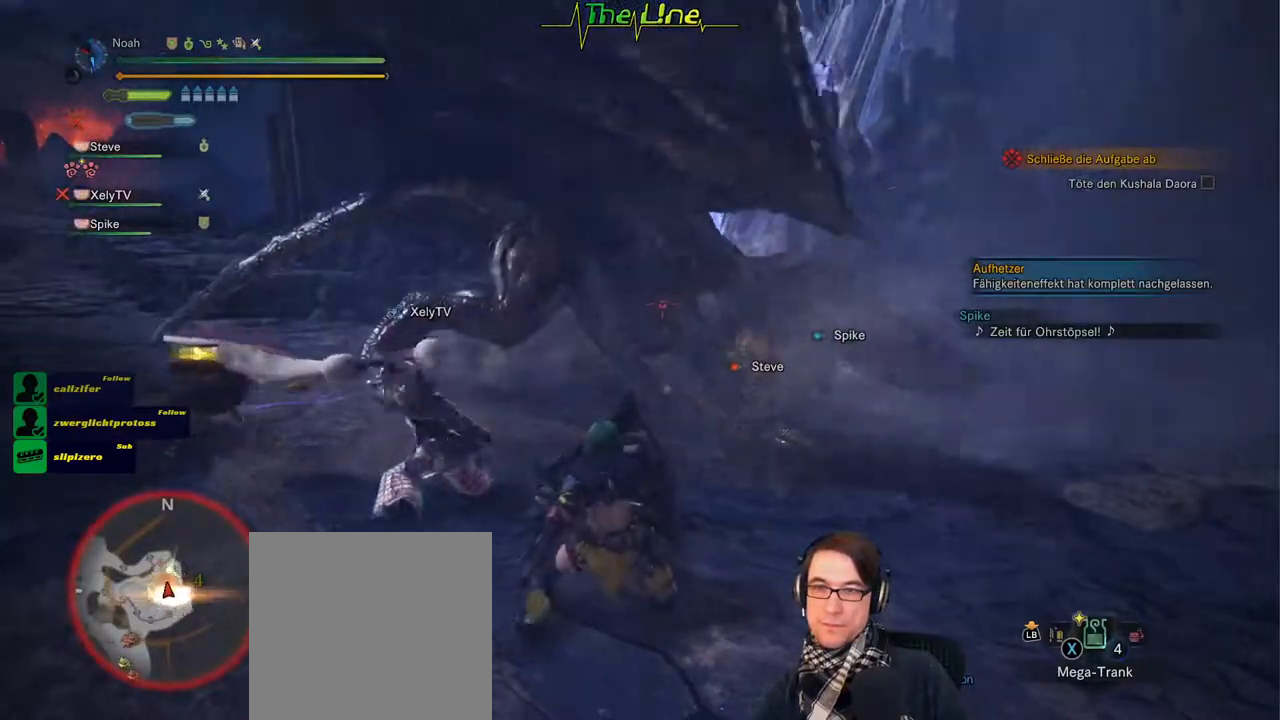
{"buttons": ["L1"], "left_stick": "center", "right_stick": "center", "events": [[201, "right_stick", "up"], [301, "right_stick", "center"]]}
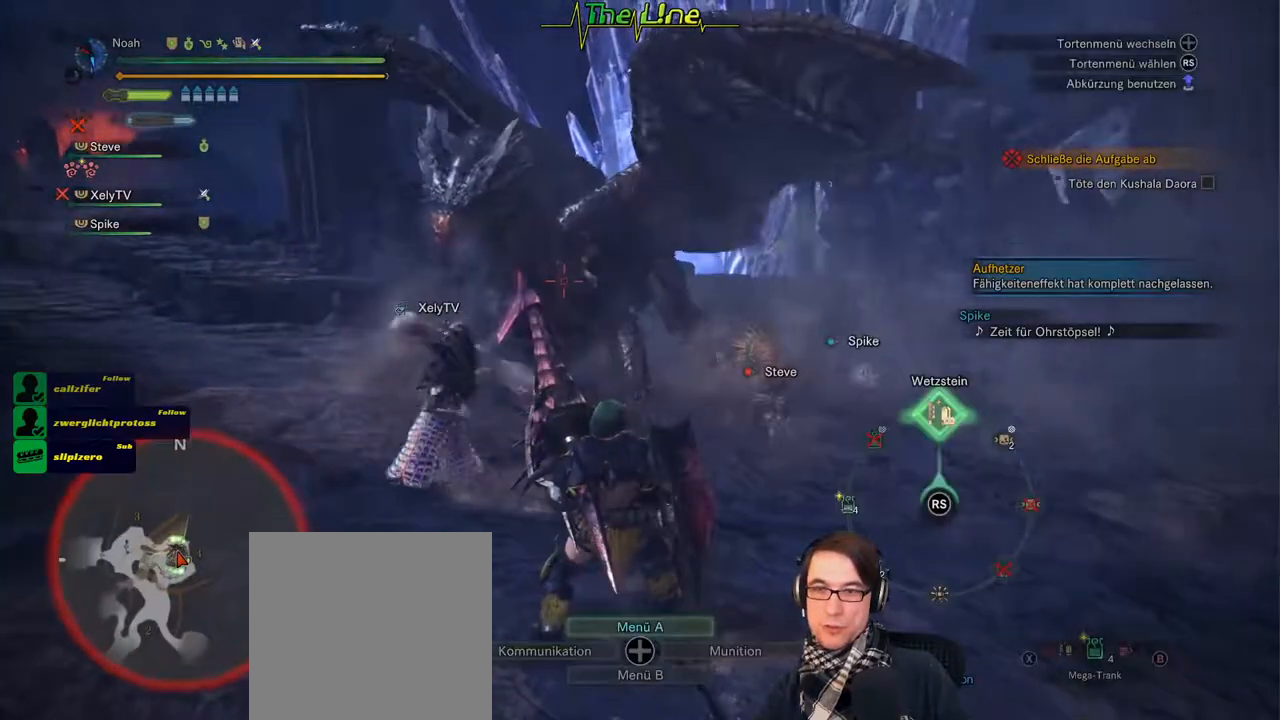
{"buttons": ["A"], "left_stick": "right", "right_stick": "center", "events": [[184, "L1", "up"], [284, "A", "down"], [317, "left_stick", "right"], [367, "A", "up"], [450, "A", "down"]]}
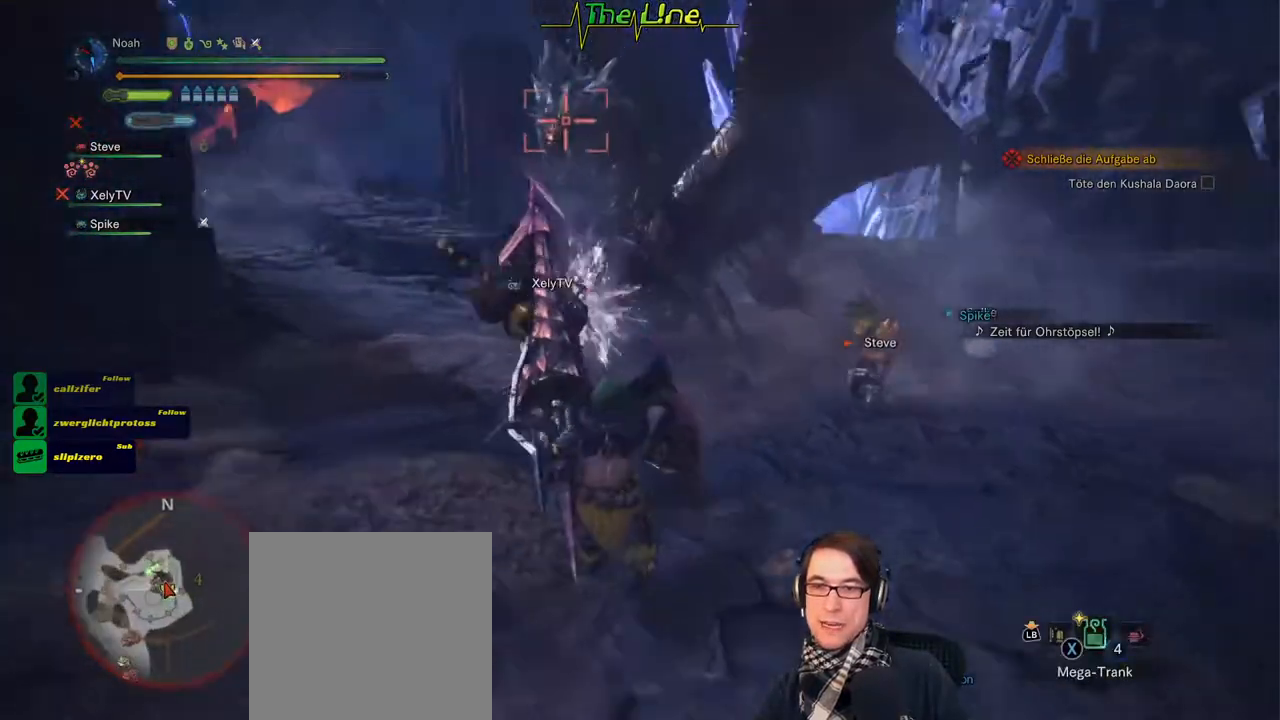
{"buttons": ["R2"], "left_stick": "up-right", "right_stick": "center", "events": [[17, "A", "up"], [101, "A", "down"], [151, "A", "up"], [151, "left_stick", "down-right"], [401, "R2", "down"], [451, "left_stick", "up-right"]]}
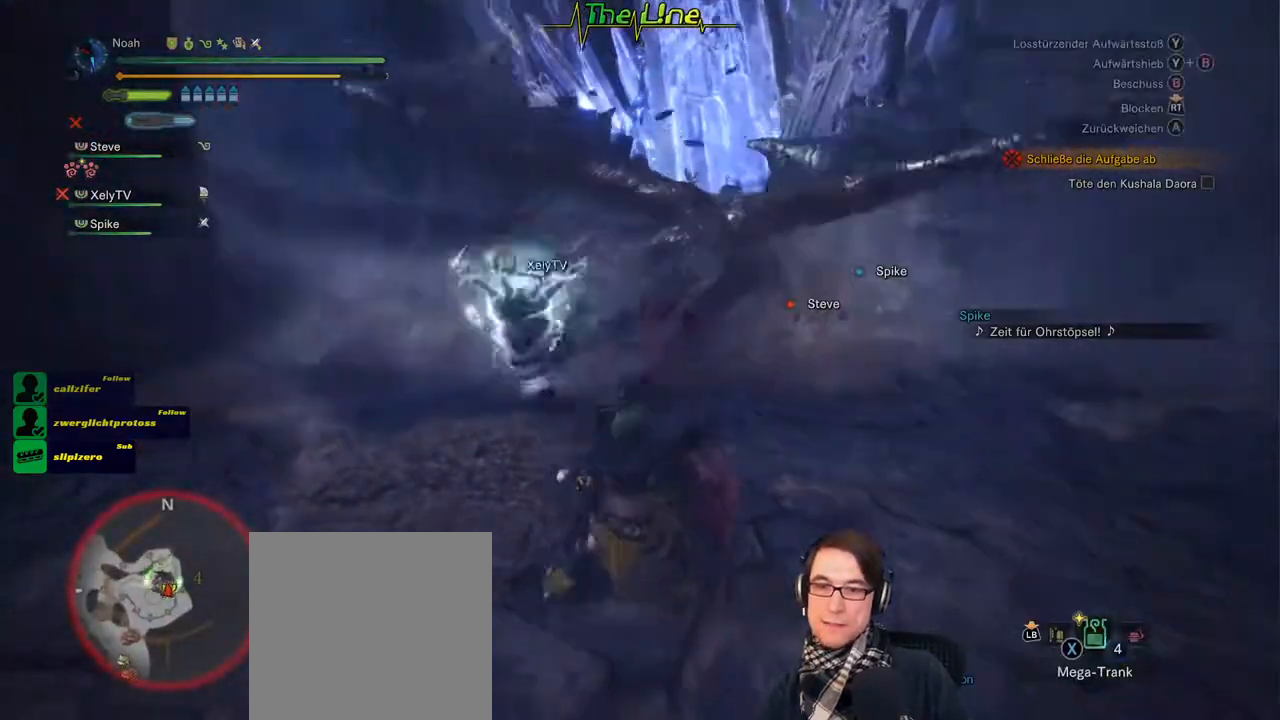
{"buttons": ["R2"], "left_stick": "up", "right_stick": "center", "events": [[33, "left_stick", "up"]]}
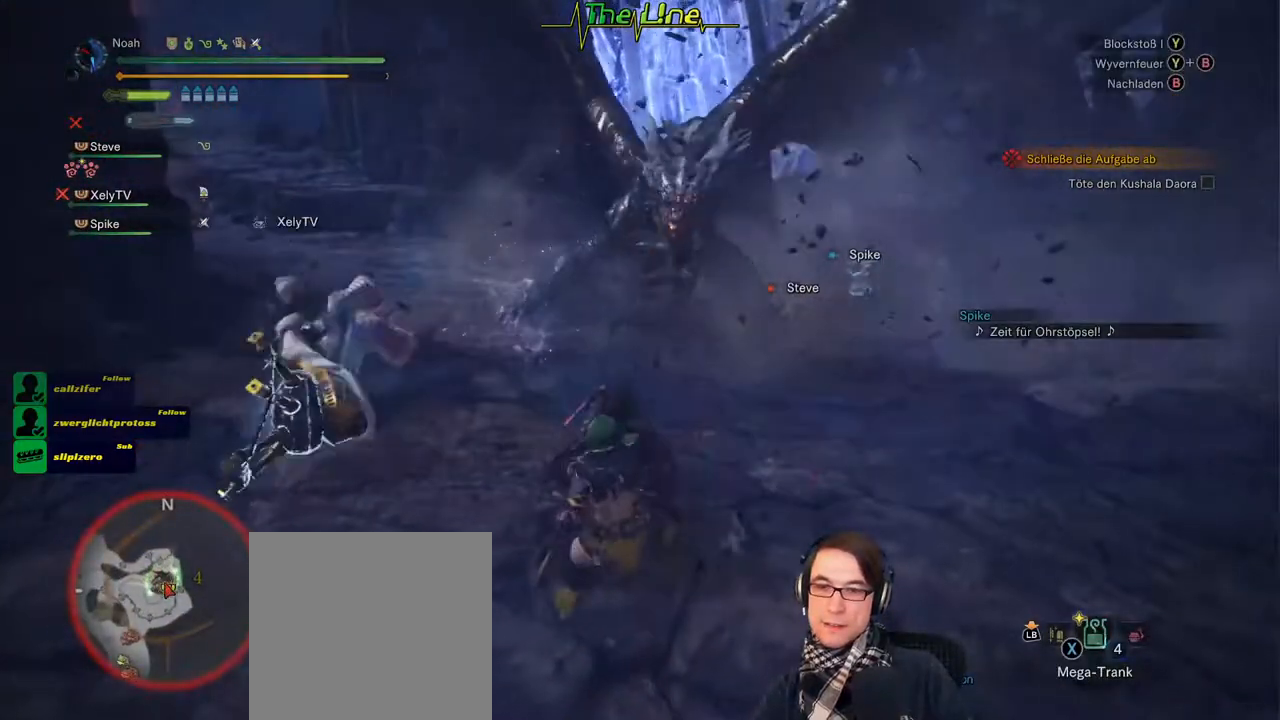
{"buttons": ["R2"], "left_stick": "center", "right_stick": "center", "events": [[301, "left_stick", "center"]]}
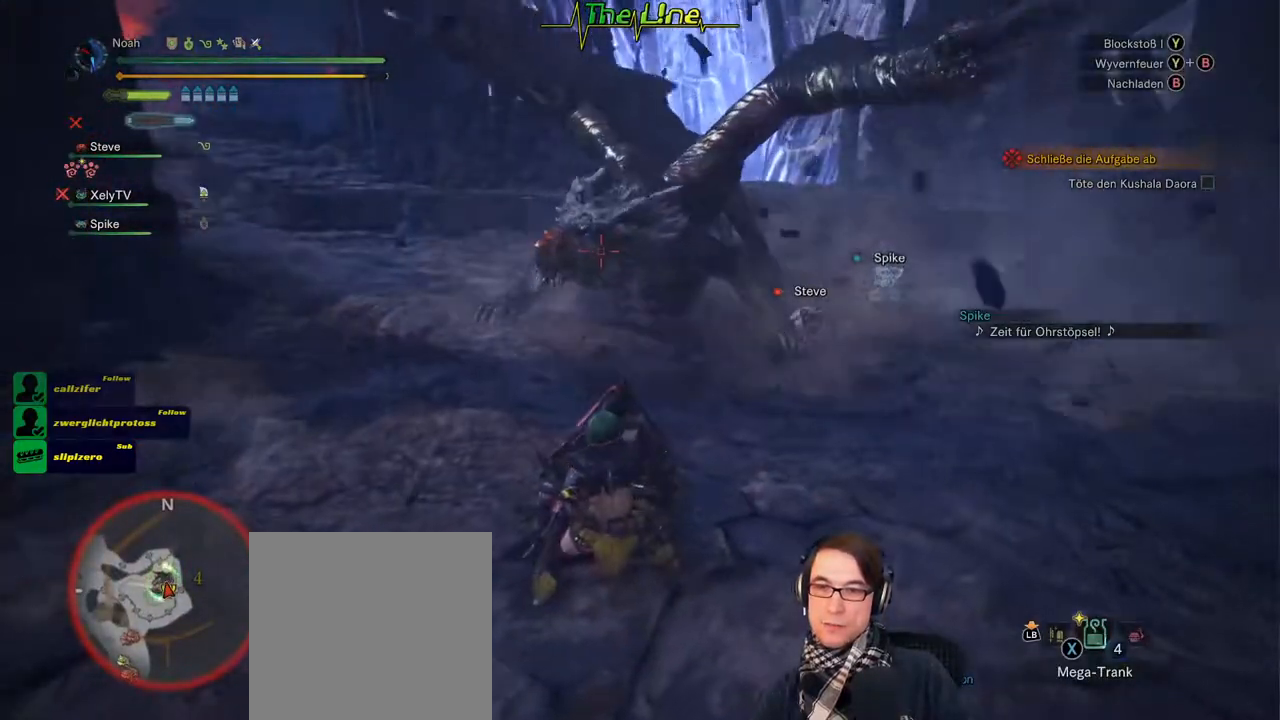
{"buttons": ["R2"], "left_stick": "center", "right_stick": "center", "events": [[217, "left_stick", "up"], [400, "left_stick", "center"]]}
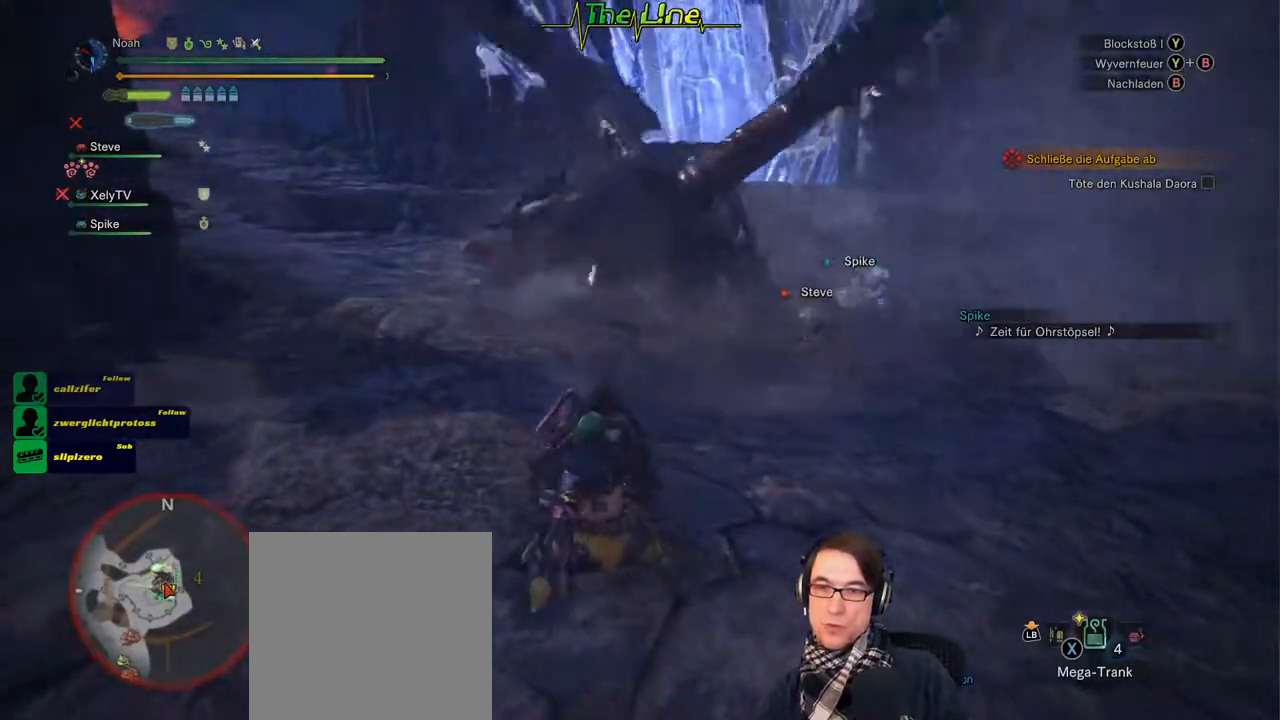
{"buttons": ["R2"], "left_stick": "center", "right_stick": "center", "events": []}
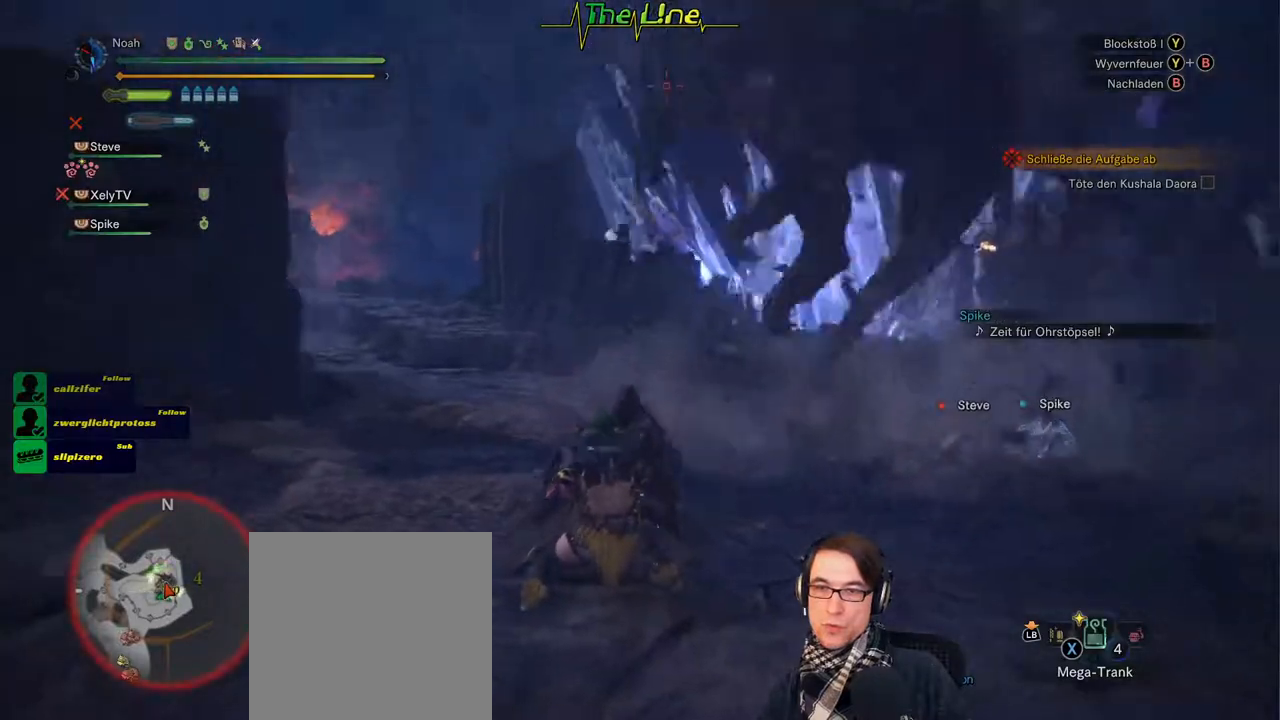
{"buttons": ["R2"], "left_stick": "center", "right_stick": "center", "events": []}
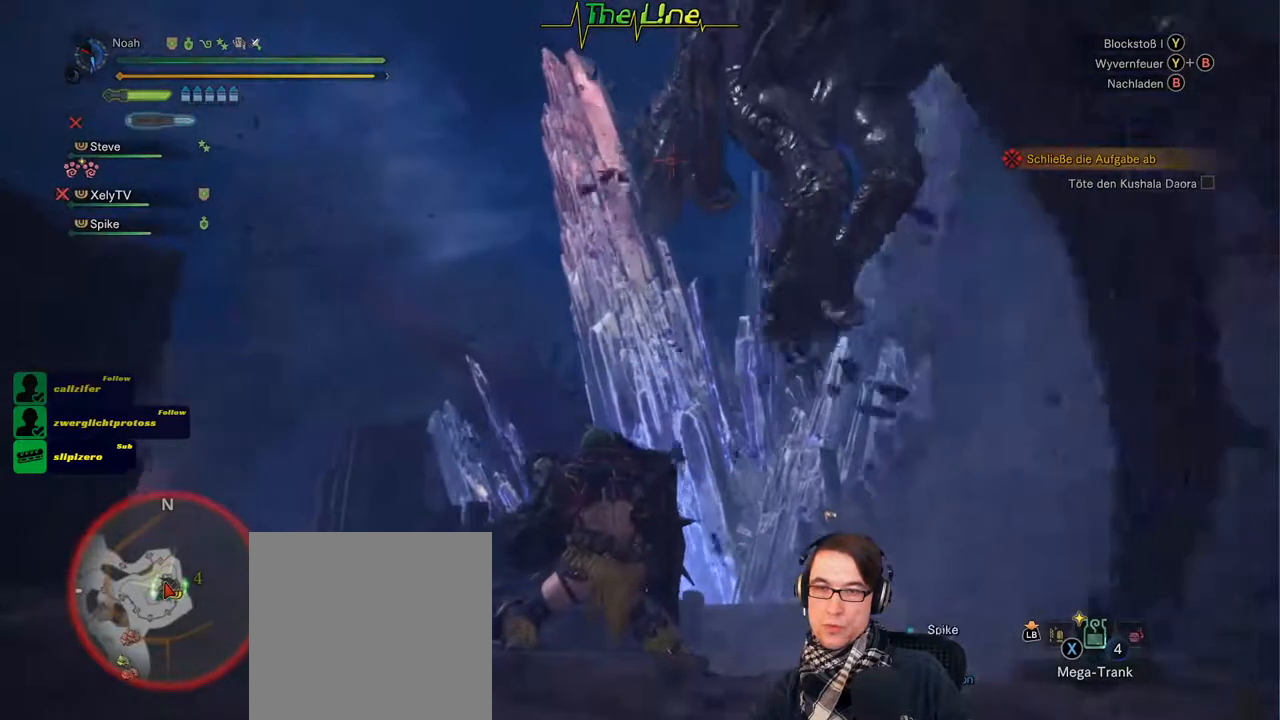
{"buttons": [], "left_stick": "center", "right_stick": "center", "events": [[301, "R2", "up"]]}
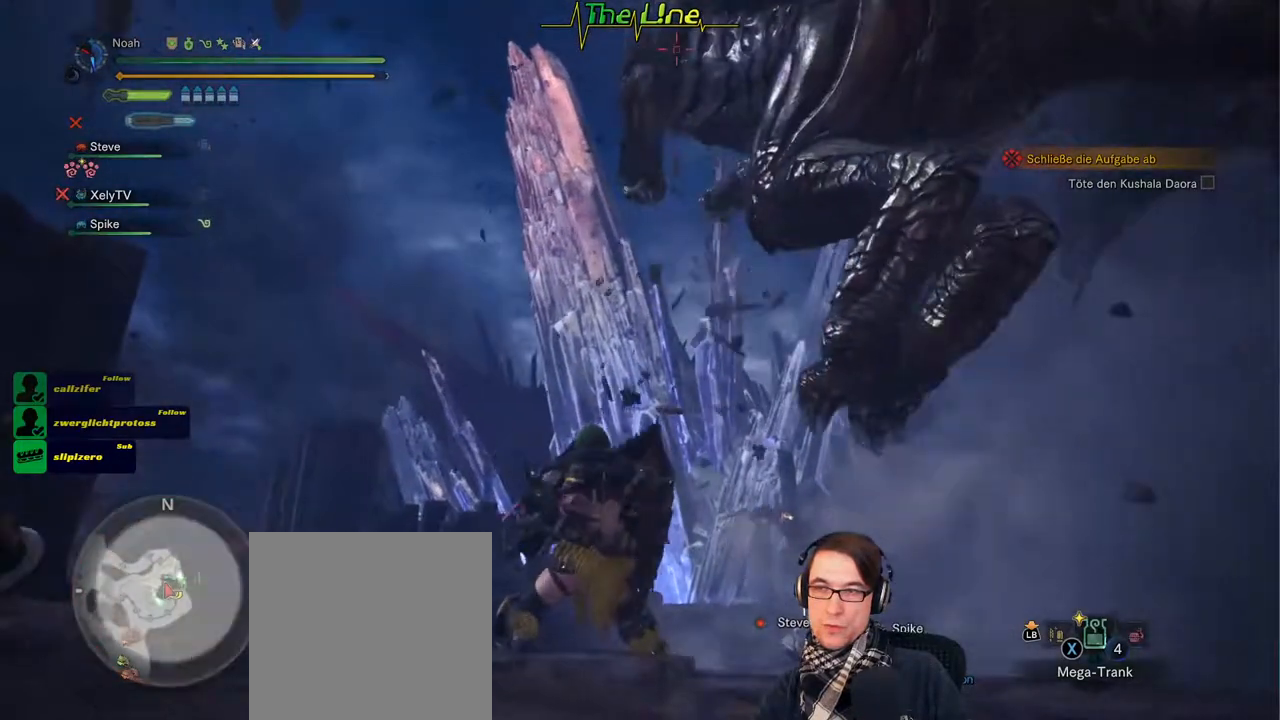
{"buttons": ["L1"], "left_stick": "center", "right_stick": "center", "events": [[301, "L1", "down"]]}
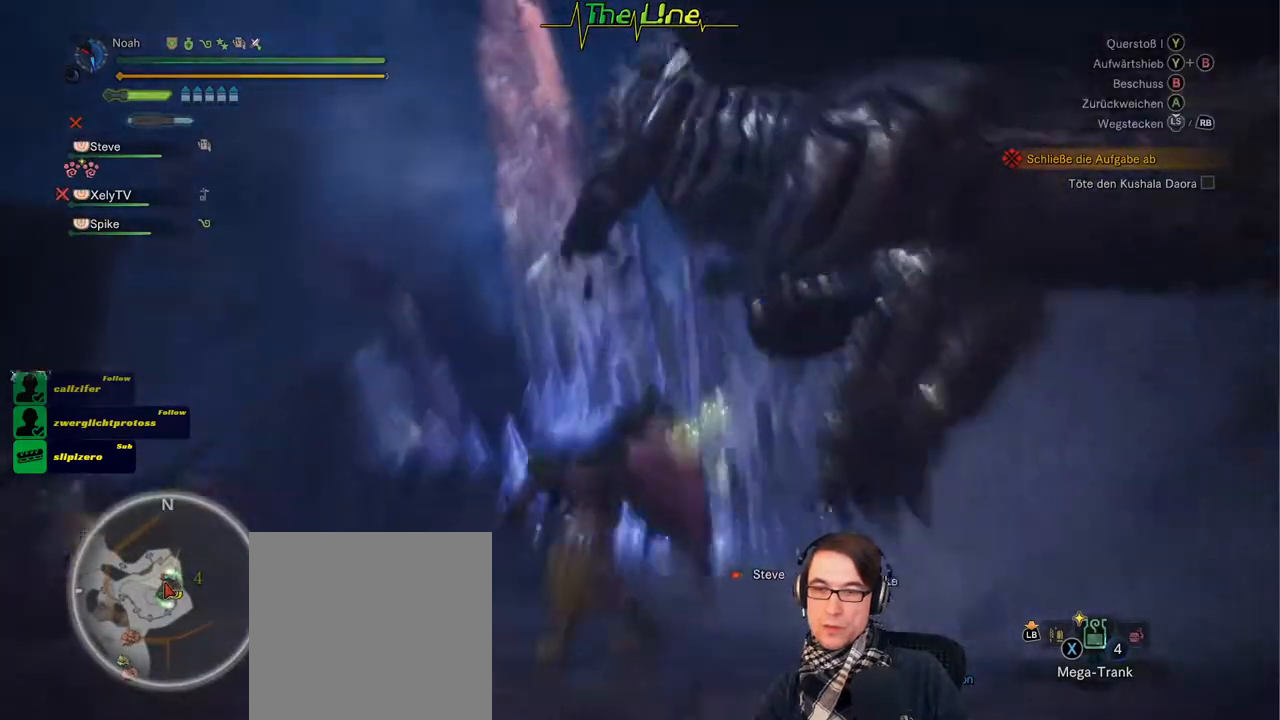
{"buttons": ["L1"], "left_stick": "center", "right_stick": "center", "events": [[117, "right_stick", "up"], [167, "right_stick", "center"]]}
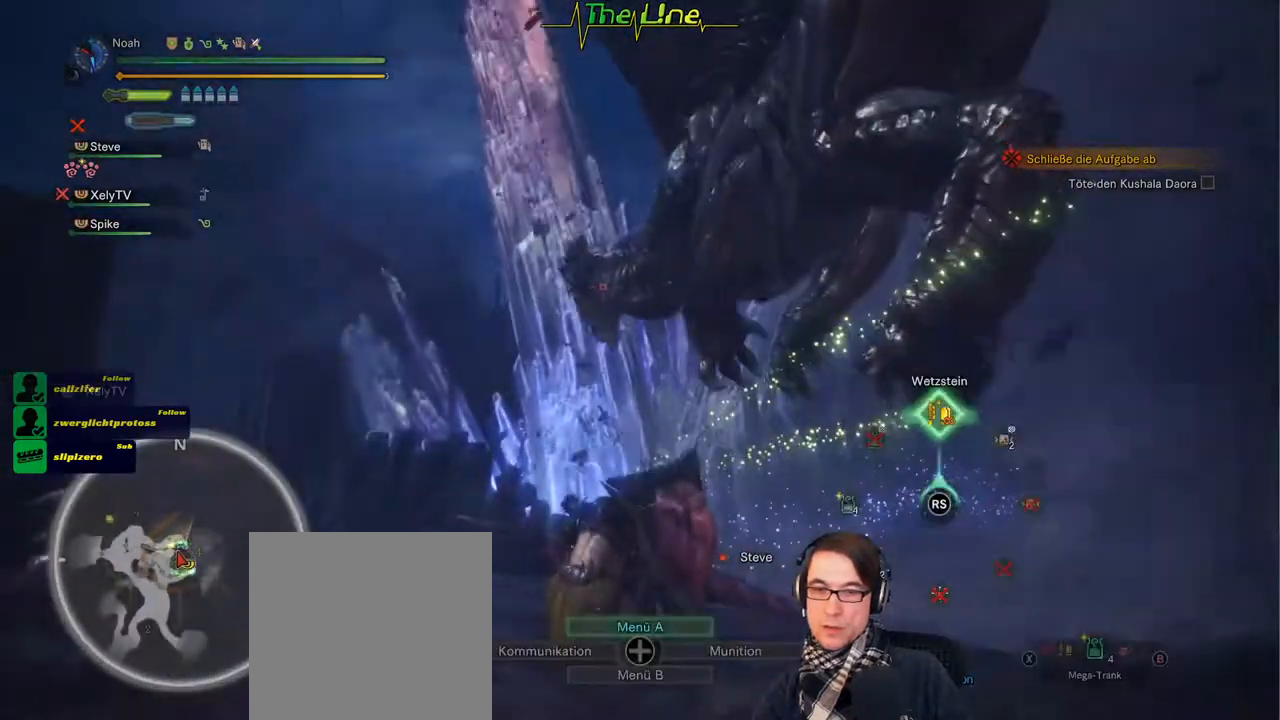
{"buttons": ["L1"], "left_stick": "center", "right_stick": "center", "events": []}
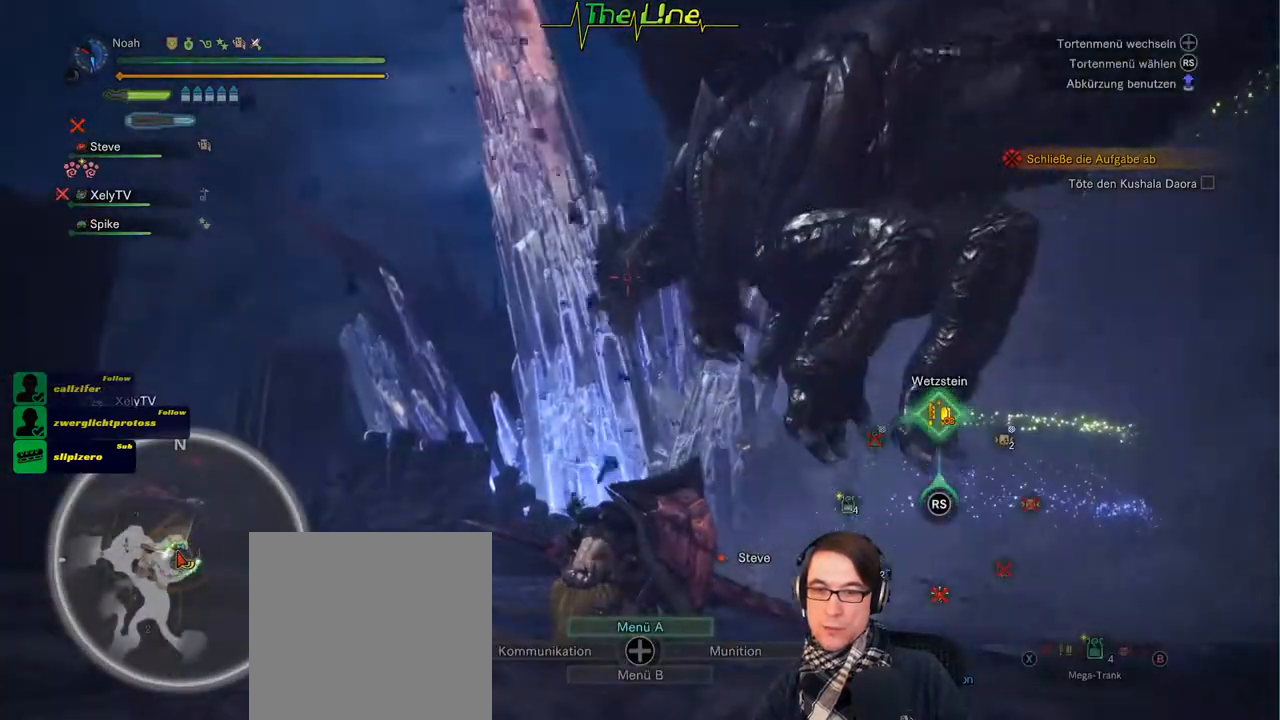
{"buttons": [], "left_stick": "center", "right_stick": "center", "events": [[83, "L1", "up"]]}
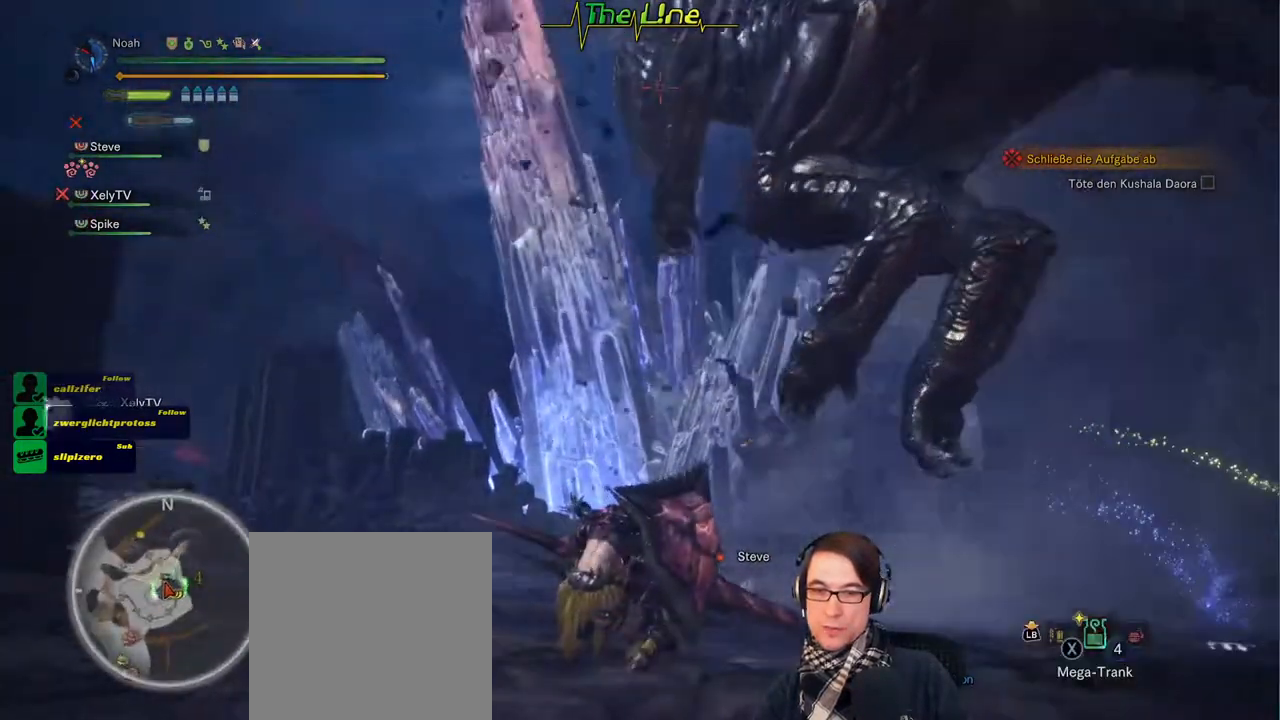
{"buttons": [], "left_stick": "down-left", "right_stick": "center", "events": [[367, "left_stick", "left"], [417, "A", "down"], [434, "left_stick", "down-left"], [501, "A", "up"]]}
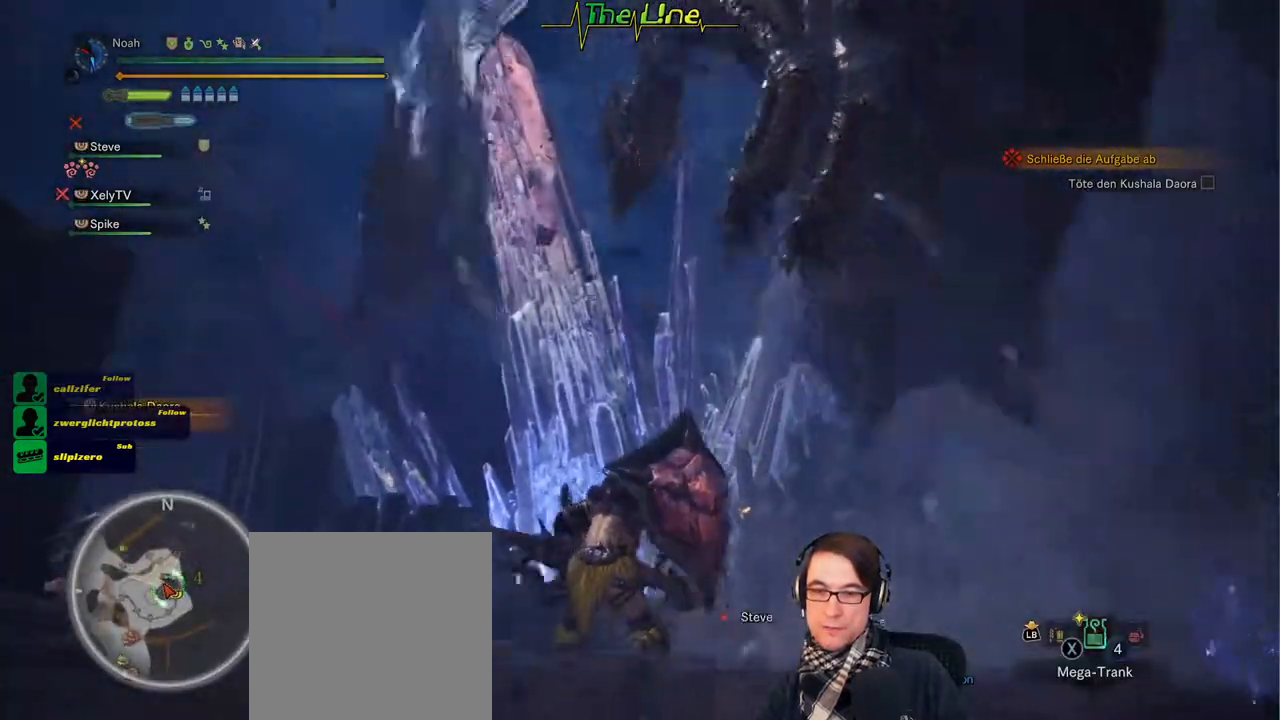
{"buttons": [], "left_stick": "down-left", "right_stick": "center", "events": [[100, "A", "down"], [167, "A", "up"]]}
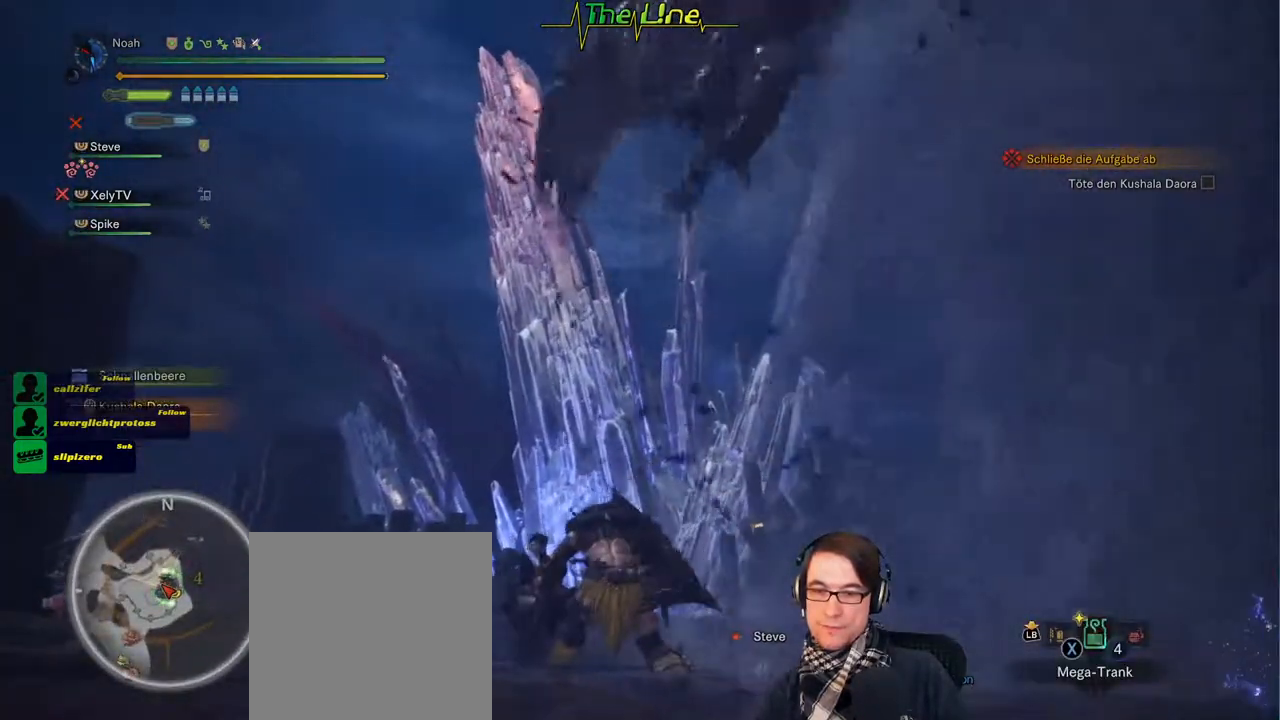
{"buttons": [], "left_stick": "up-right", "right_stick": "center", "events": [[217, "left_stick", "up-left"], [367, "left_stick", "up-right"]]}
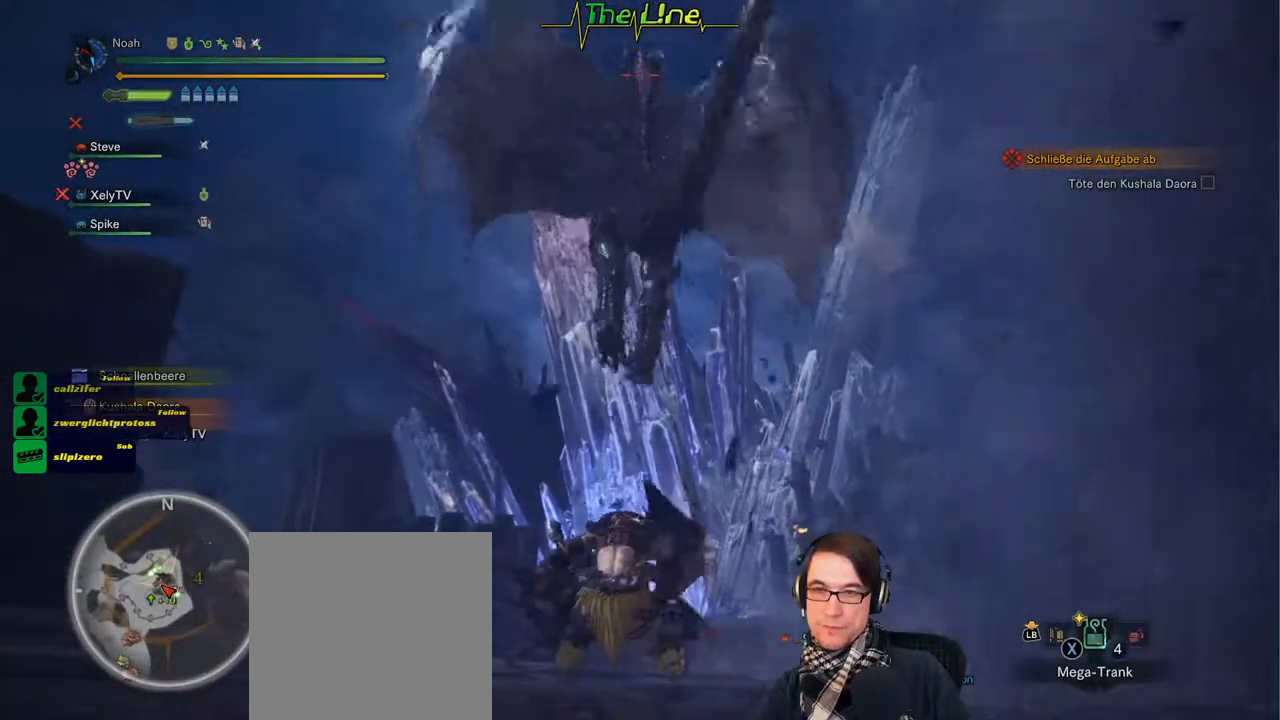
{"buttons": [], "left_stick": "up", "right_stick": "center", "events": [[67, "left_stick", "up"], [183, "A", "down"], [283, "A", "up"]]}
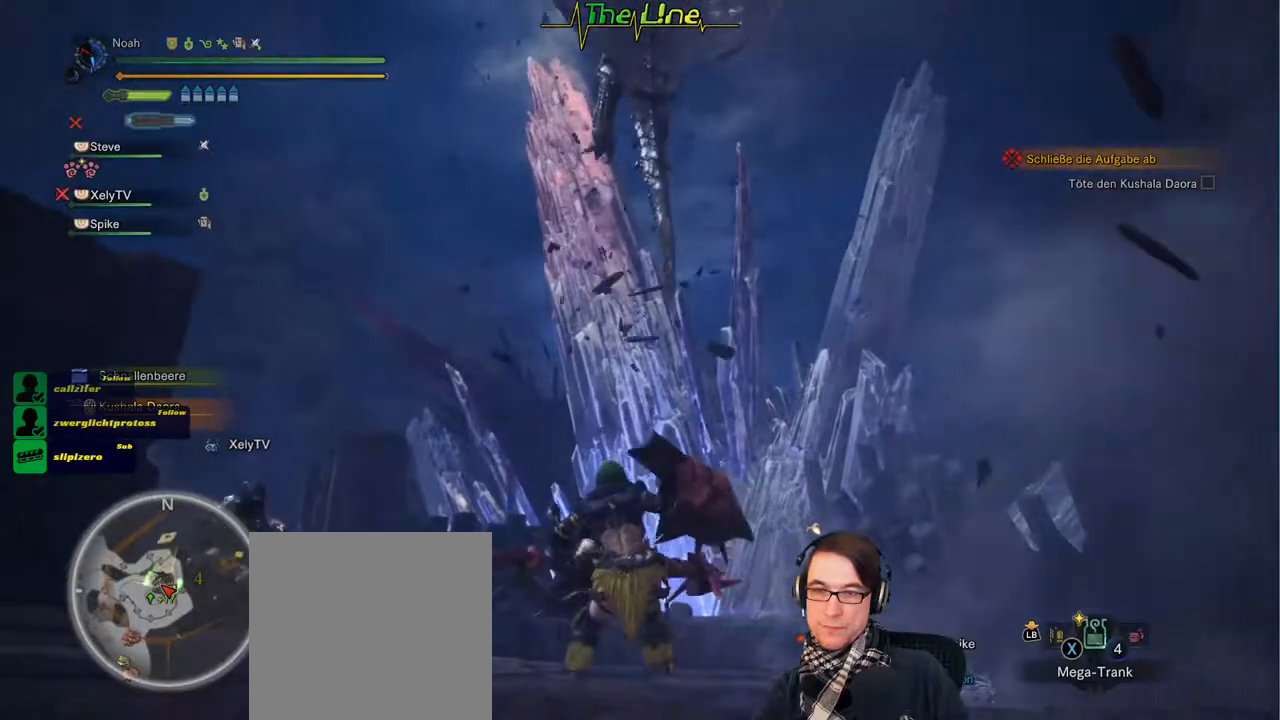
{"buttons": [], "left_stick": "center", "right_stick": "center", "events": [[34, "A", "down"], [134, "A", "up"], [301, "left_stick", "center"]]}
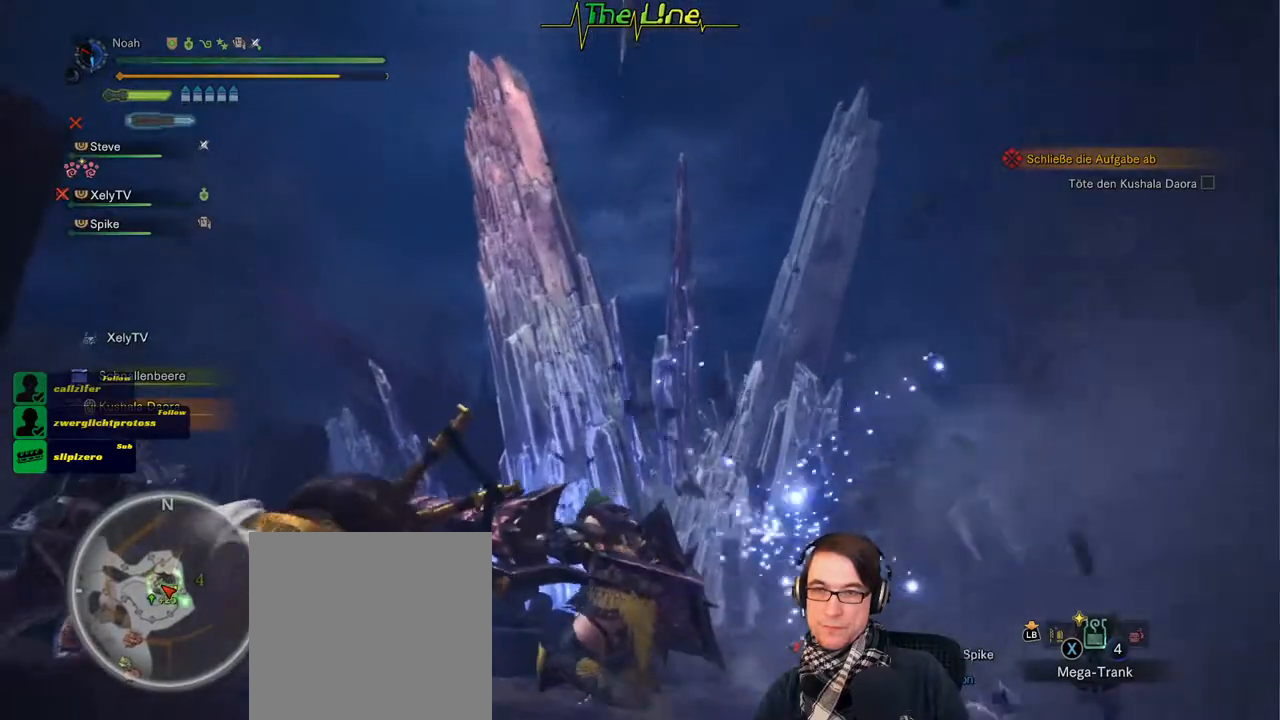
{"buttons": ["L1"], "left_stick": "center", "right_stick": "center", "events": [[384, "L1", "down"]]}
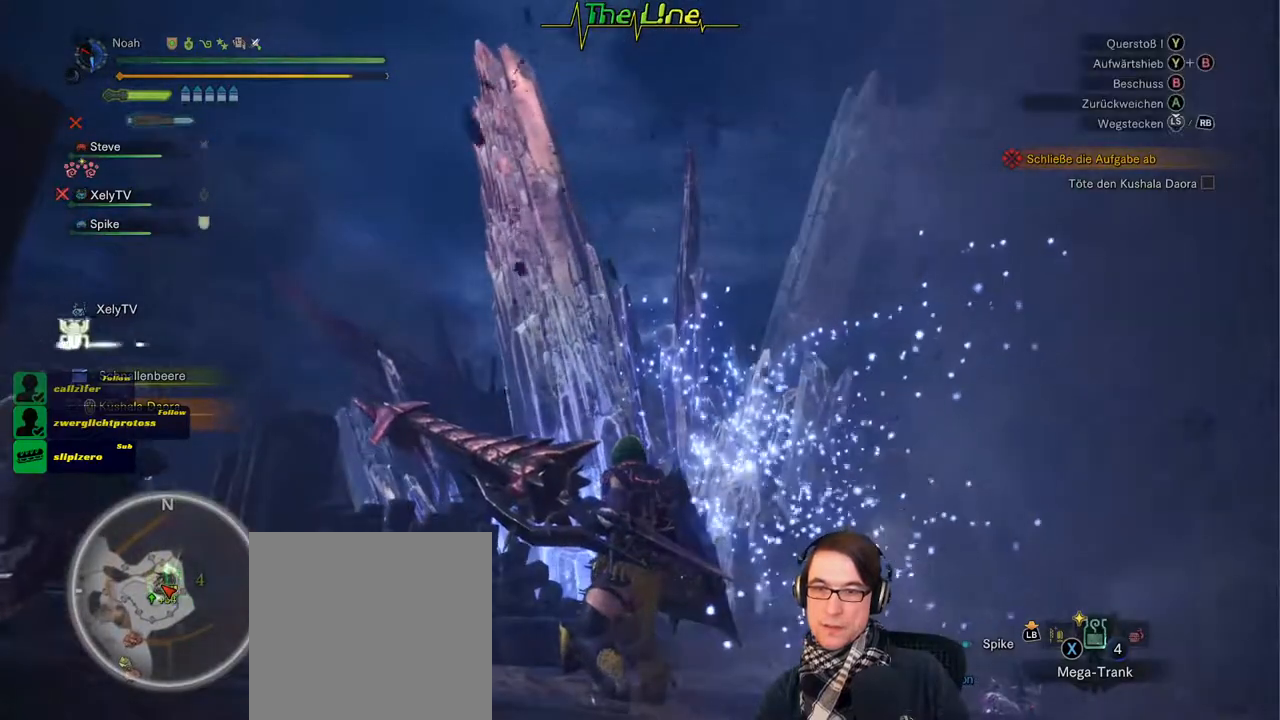
{"buttons": ["L1"], "left_stick": "center", "right_stick": "center", "events": [[150, "right_stick", "up"], [234, "right_stick", "center"]]}